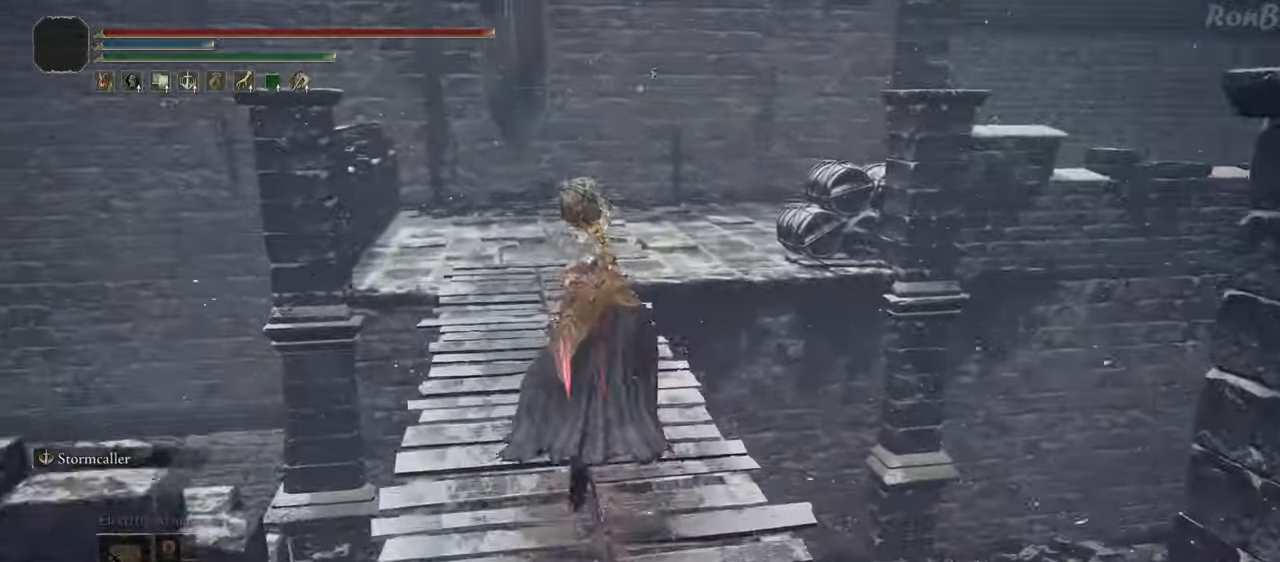
Gameplay with a controller (PlayStation layout); each line is a JSON object with the inputs held at the frame after it (dt_ms = milliseconds from this image to that frame). "events" lists button and stick changes between this image and that frame as [ms after this image, input, new state], when the widget could be followed in between.
{"dt_ms": 500, "buttons": ["R1", "R2"], "left_stick": "up", "right_stick": "down-right", "events": [[67, "R2", "up"], [183, "right_stick", "down"], [250, "R2", "down"], [333, "R2", "up"], [433, "right_stick", "down-right"], [483, "R2", "down"]]}
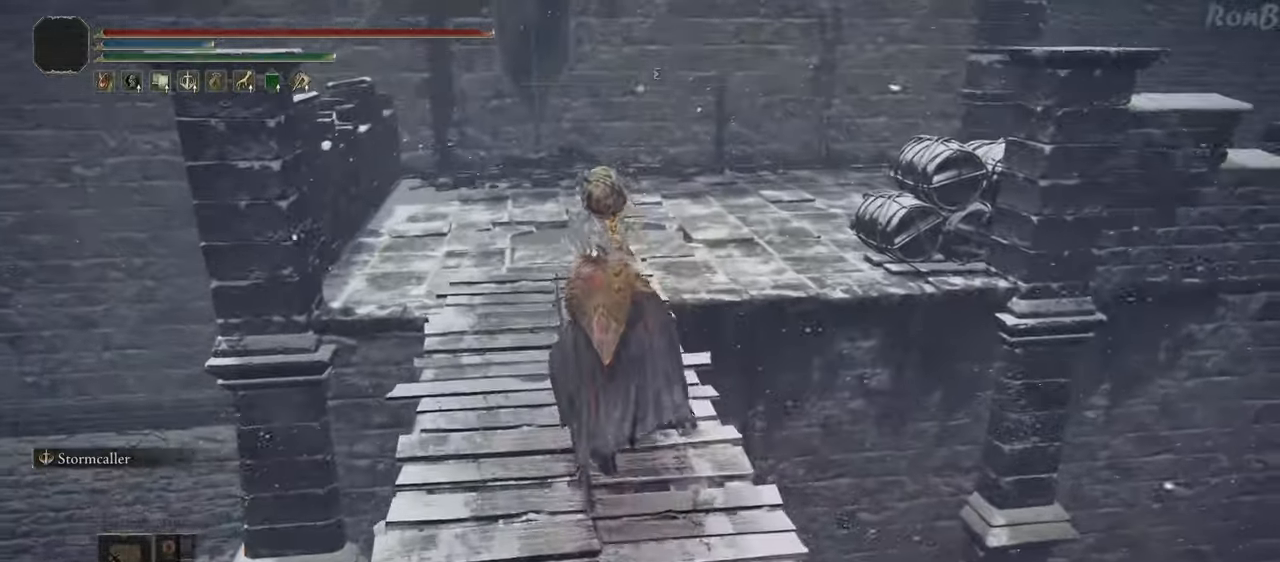
{"dt_ms": 500, "buttons": ["R1"], "left_stick": "up", "right_stick": "down-right", "events": [[67, "R2", "up"], [200, "R2", "down"], [250, "R2", "up"], [300, "R2", "down"], [367, "R2", "up"]]}
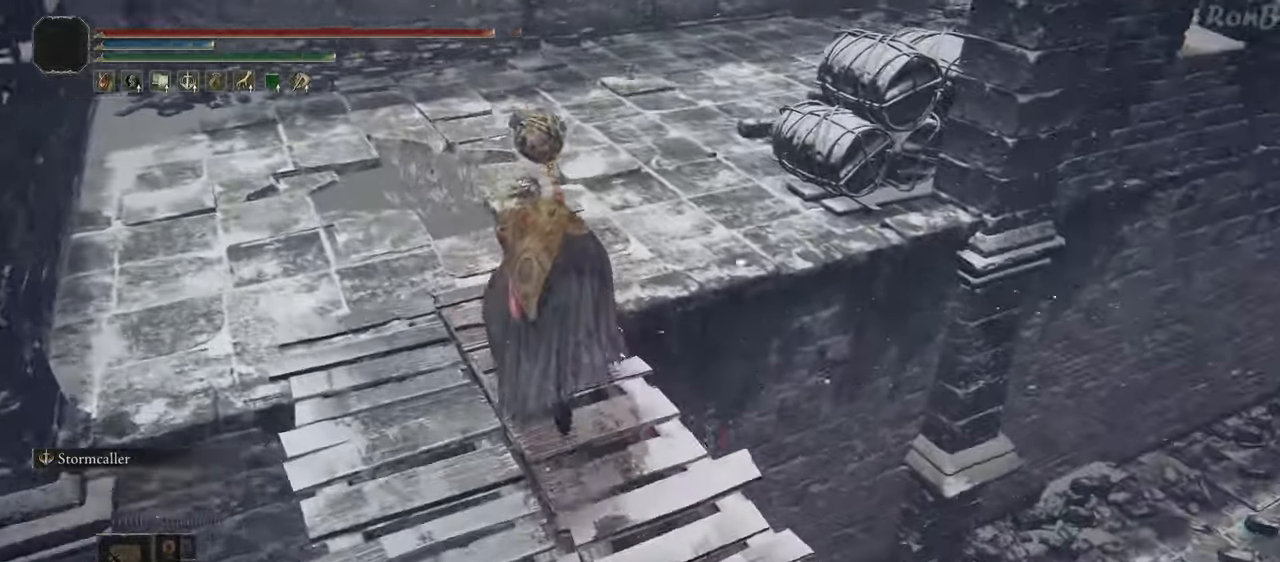
{"dt_ms": 1000, "buttons": ["R1"], "left_stick": "up-left", "right_stick": "right"}
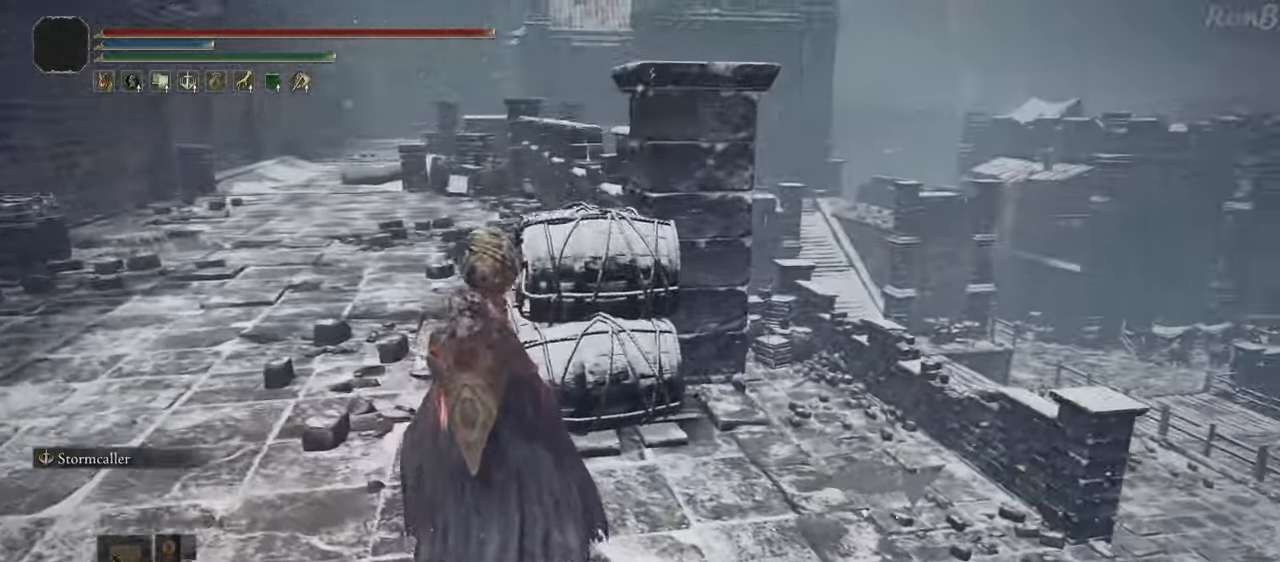
{"dt_ms": 500, "buttons": ["R1"], "left_stick": "up-left", "right_stick": "left"}
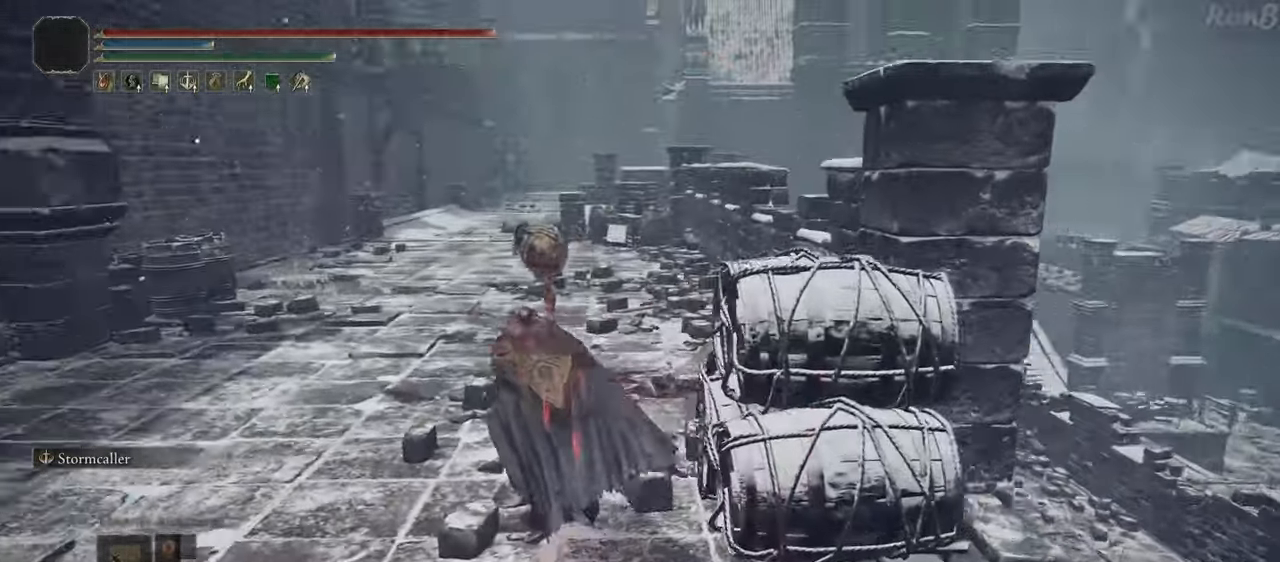
{"dt_ms": 500, "buttons": ["R1"], "left_stick": "up", "right_stick": "center", "events": [[67, "left_stick", "up"], [83, "right_stick", "center"], [483, "DPAD_RIGHT", "down"], [500, "DPAD_RIGHT", "up"]]}
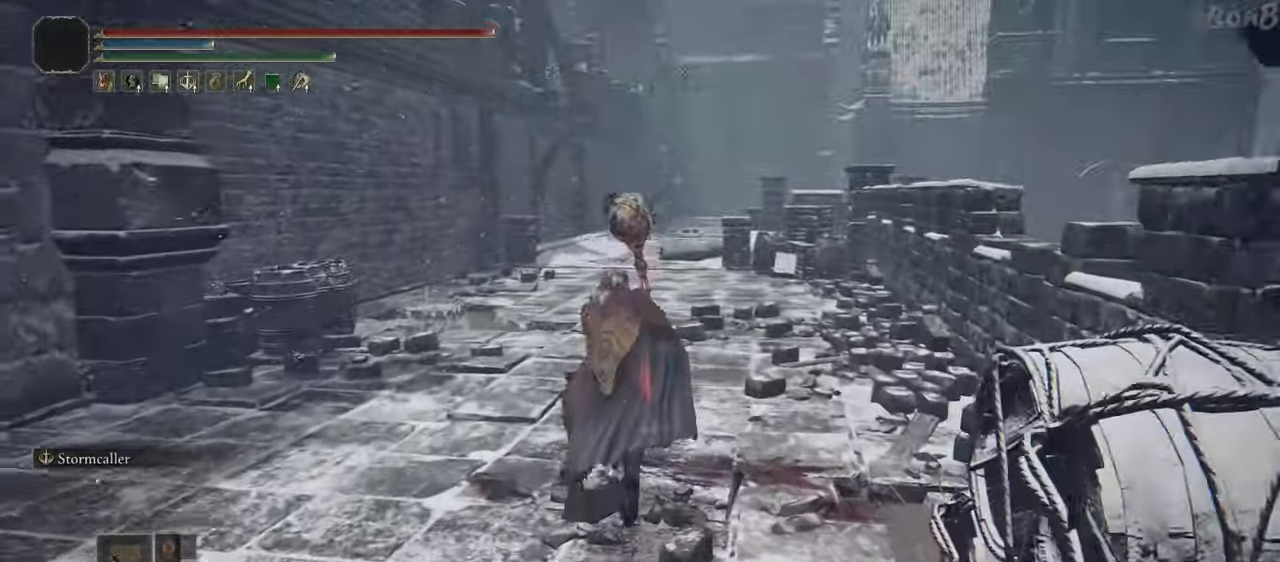
{"dt_ms": 500, "buttons": ["R1"], "left_stick": "up", "right_stick": "center", "events": []}
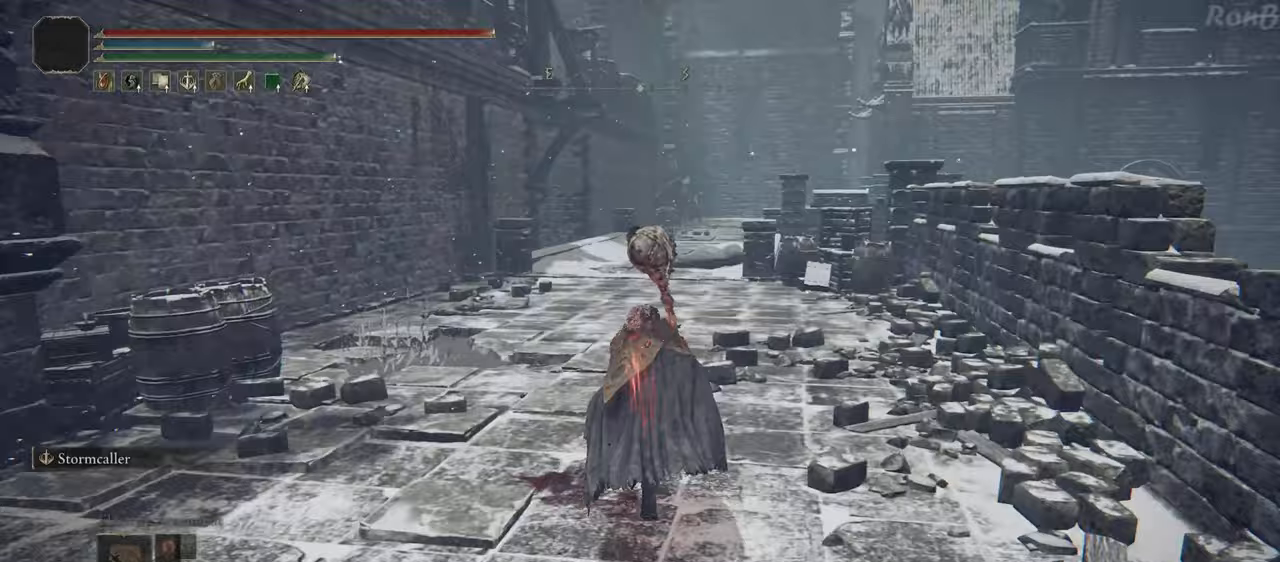
{"dt_ms": 500, "buttons": ["R1"], "left_stick": "up", "right_stick": "center"}
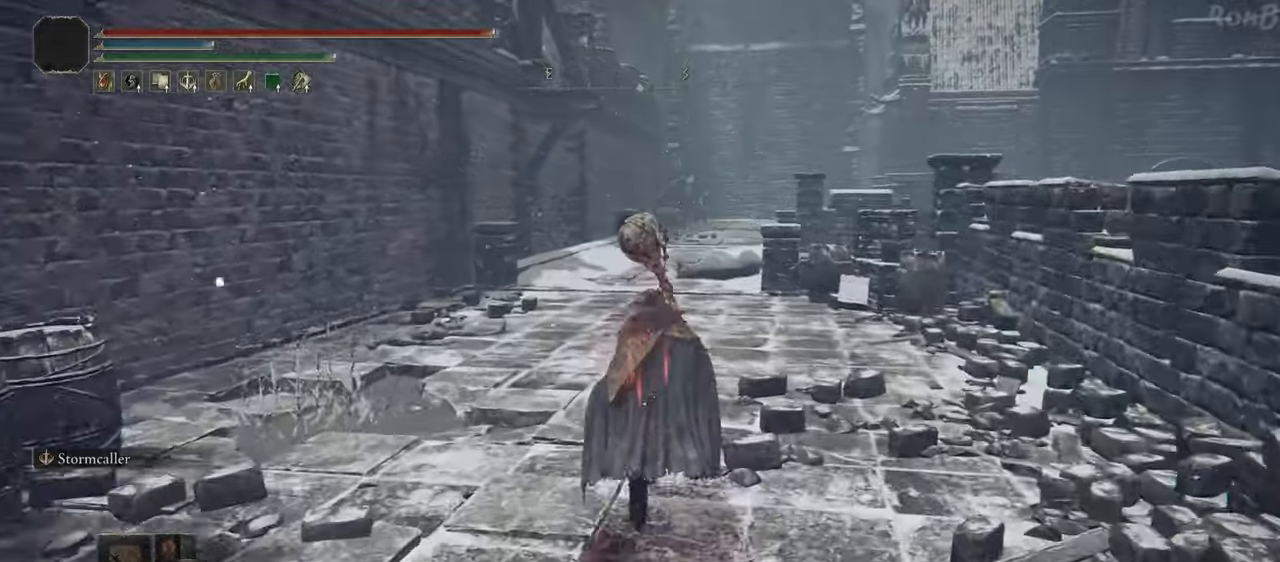
{"dt_ms": 500, "buttons": ["R1"], "left_stick": "up", "right_stick": "center"}
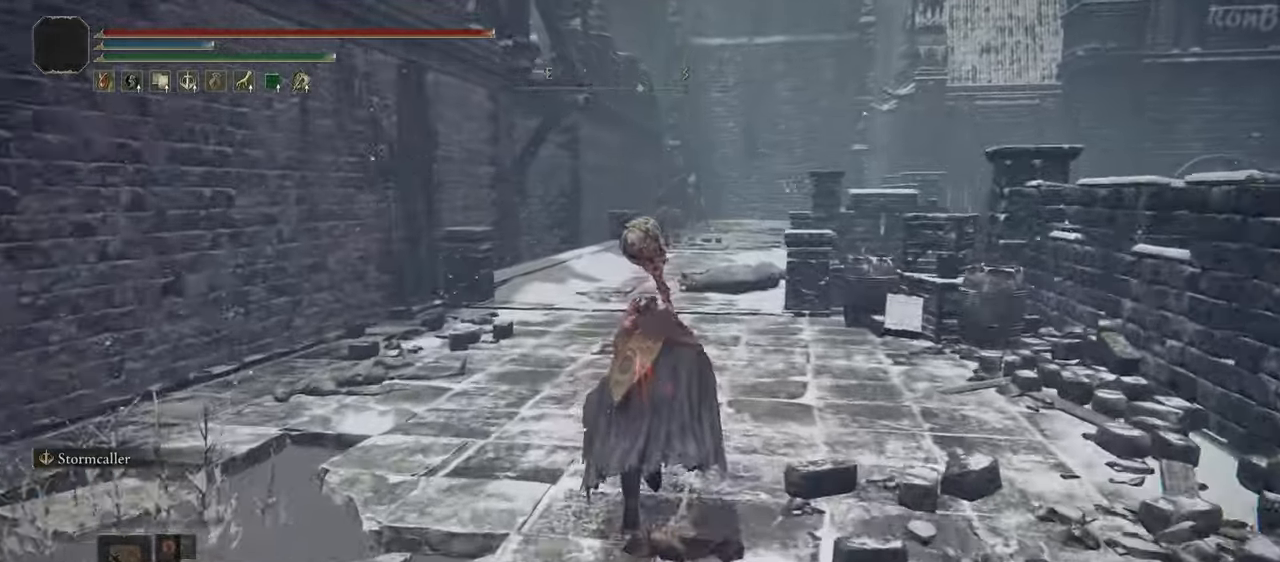
{"dt_ms": 500, "buttons": ["R1"], "left_stick": "up", "right_stick": "down", "events": [[83, "L2", "down"], [100, "L2", "up"], [483, "right_stick", "down"]]}
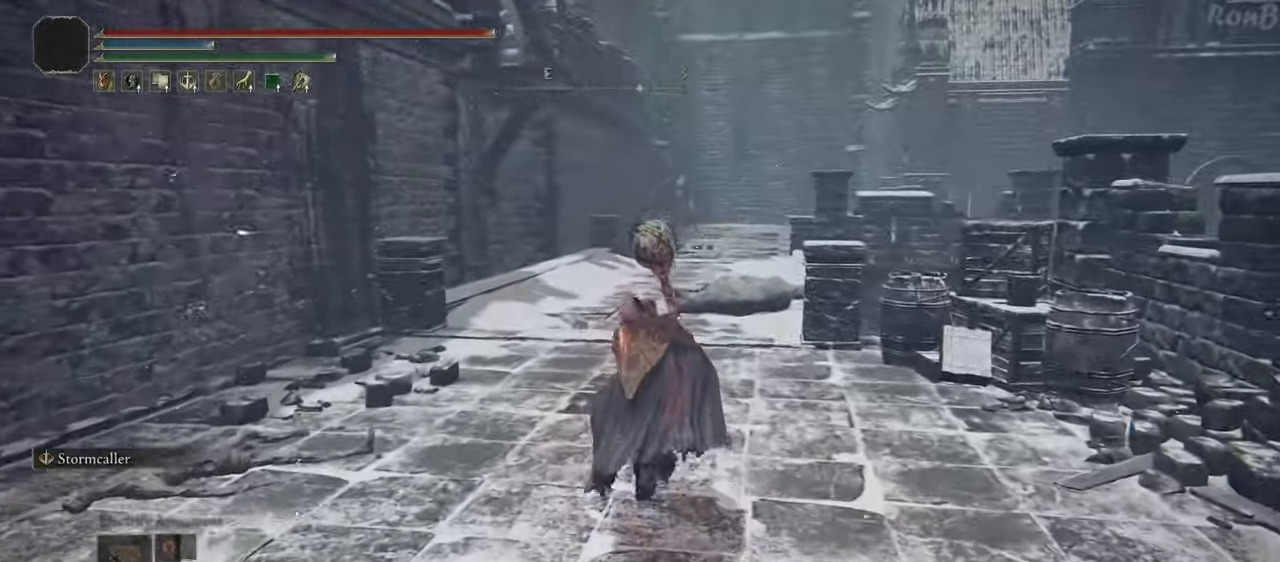
{"dt_ms": 500, "buttons": ["R1"], "left_stick": "up", "right_stick": "down"}
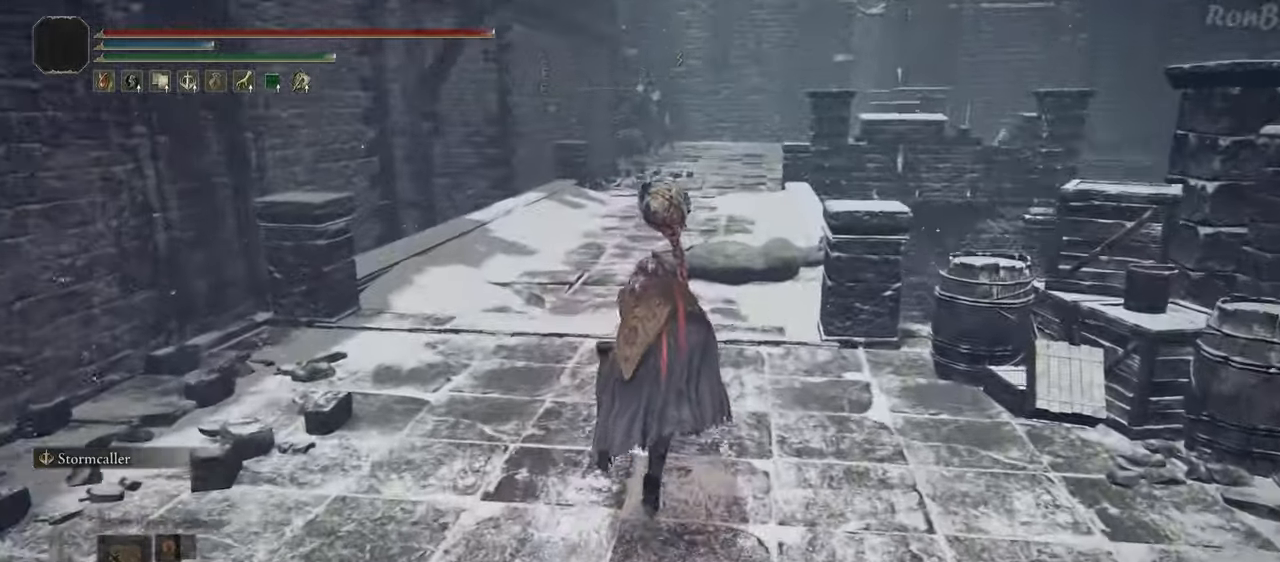
{"dt_ms": 500, "buttons": ["R1", "R2"], "left_stick": "up", "right_stick": "down", "events": [[467, "R2", "down"]]}
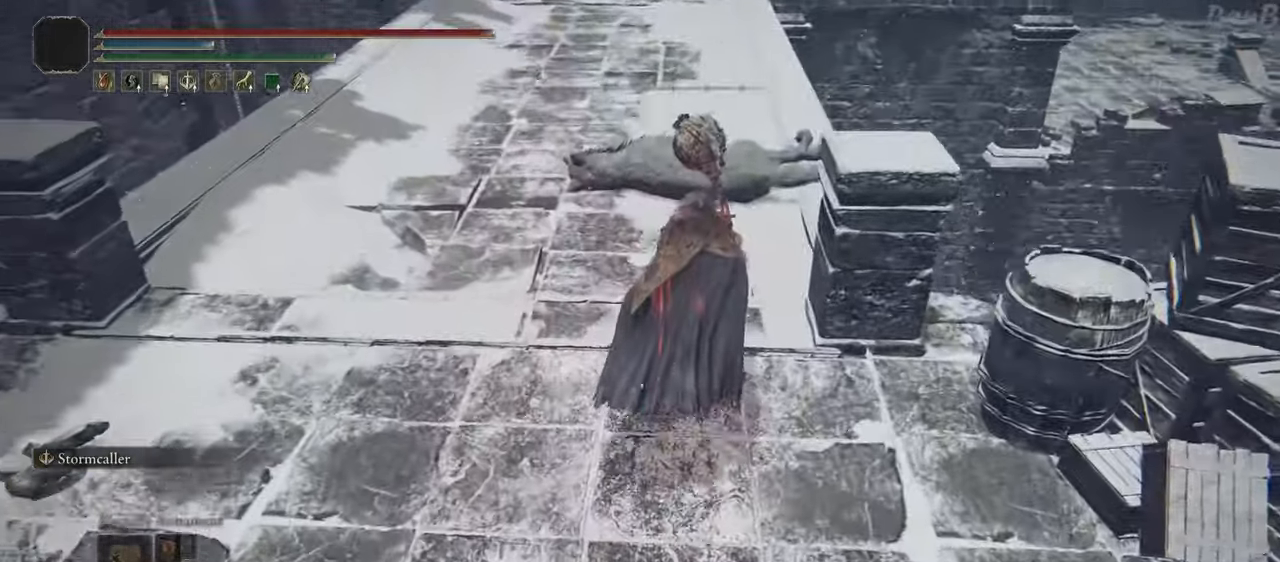
{"dt_ms": 500, "buttons": [], "left_stick": "up", "right_stick": "down"}
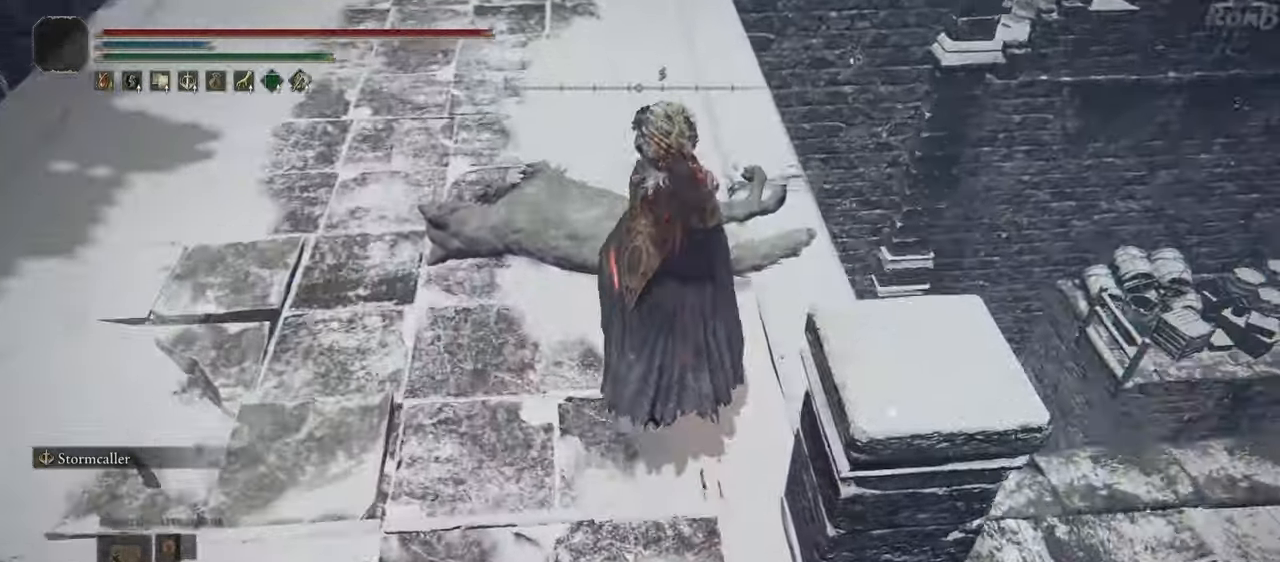
{"dt_ms": 500, "buttons": ["DPAD_RIGHT"], "left_stick": "up", "right_stick": "down"}
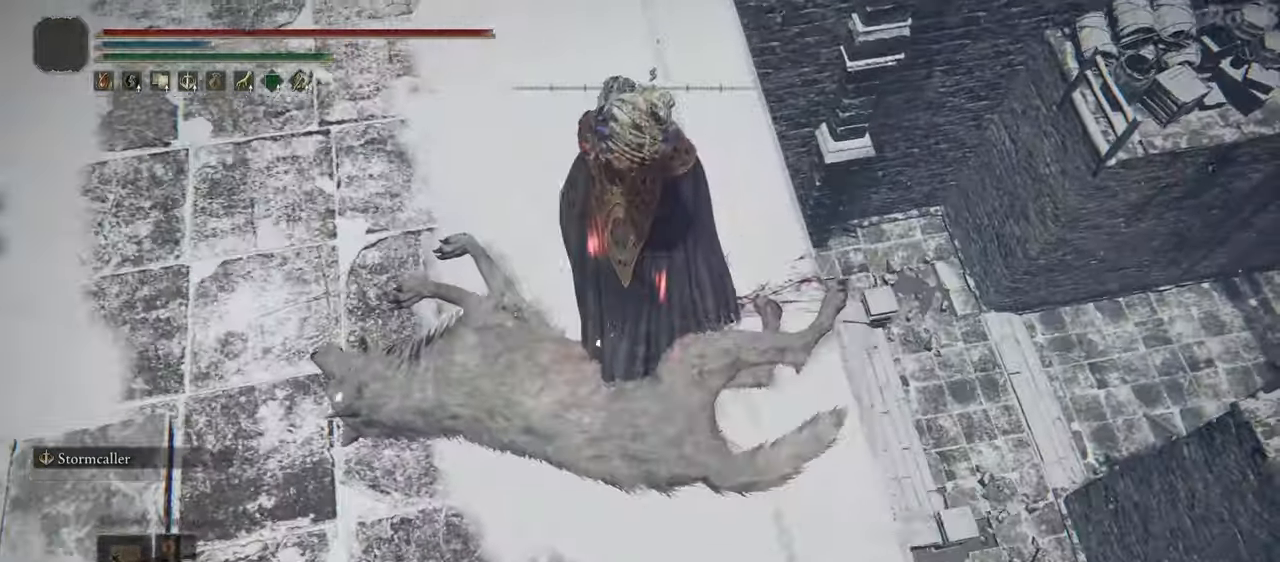
{"dt_ms": 500, "buttons": [], "left_stick": "center", "right_stick": "right"}
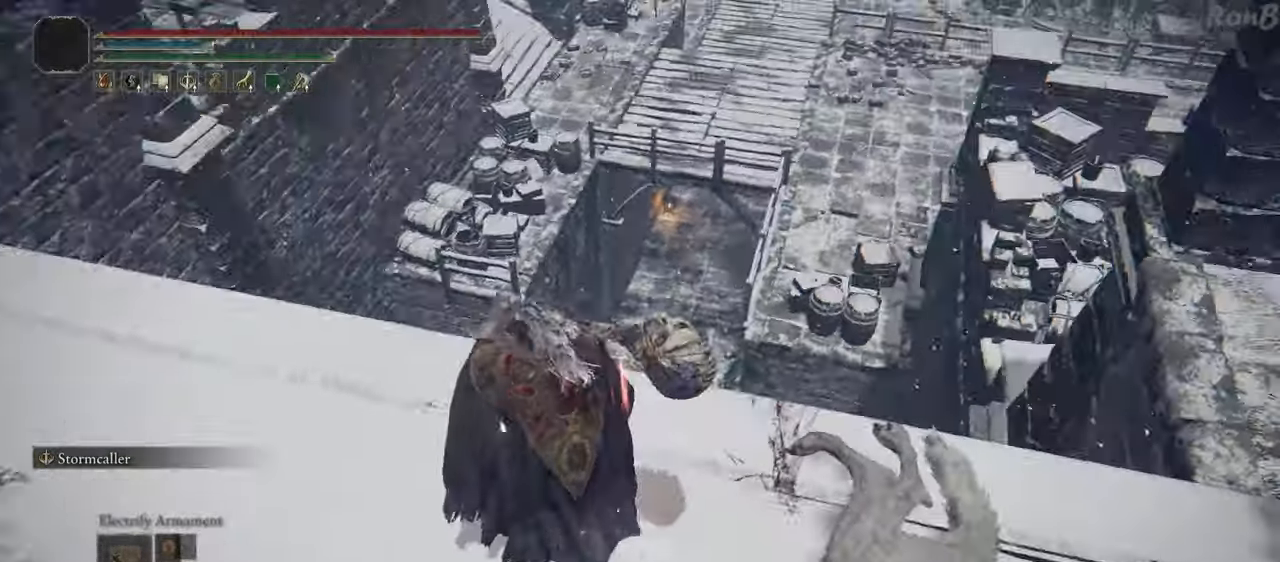
{"dt_ms": 500, "buttons": [], "left_stick": "left", "right_stick": "down-right"}
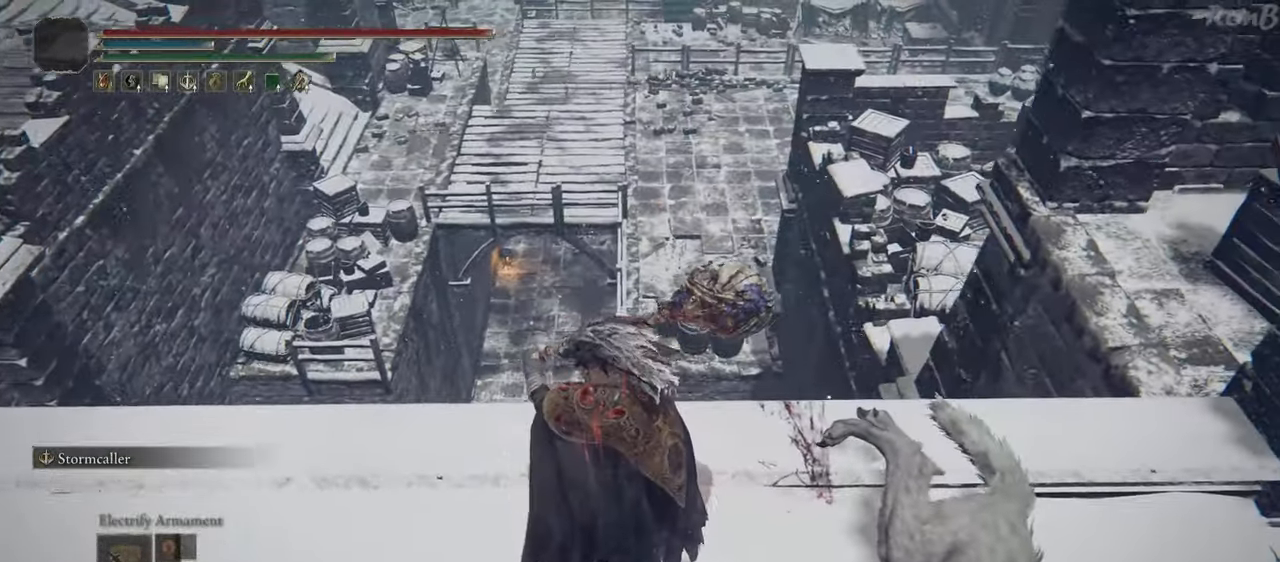
{"dt_ms": 500, "buttons": [], "left_stick": "left", "right_stick": "center", "events": [[333, "right_stick", "center"]]}